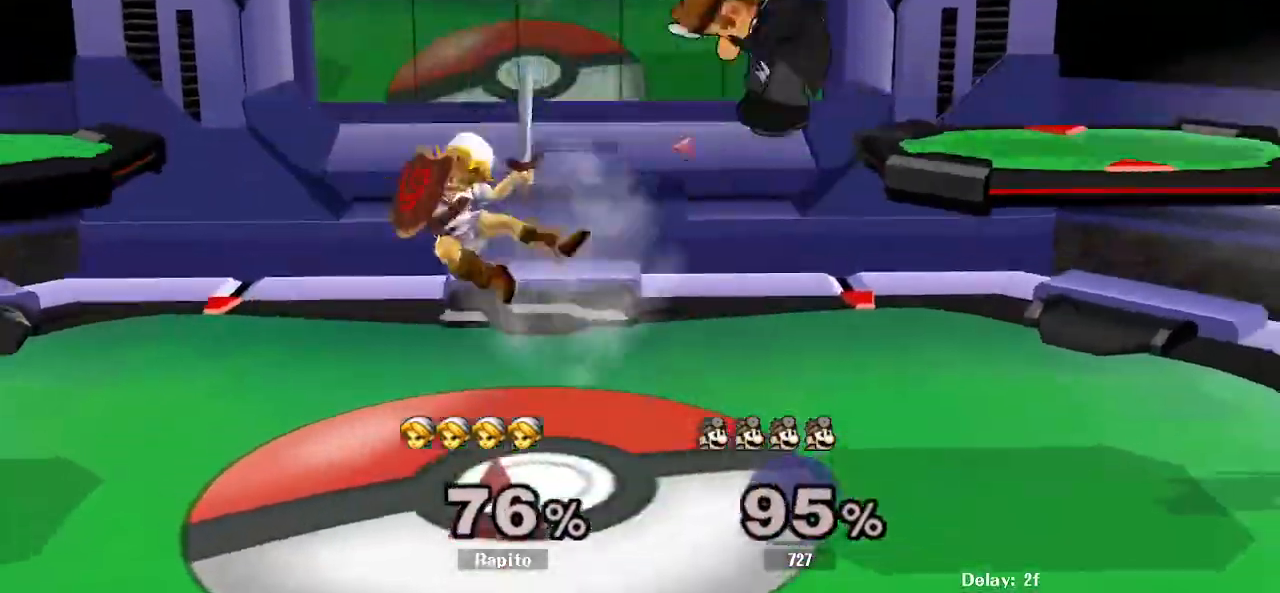
Gameplay with a controller (Nintendo layout); each line is a JSON object with the inputs held at the frame after it (dt_ms = milliseconds from this image to that frame). "events" lists button and stick changes between this image and that frame as [ms after this image, input, new state], when the widget could be followed in between. Not read: L3 R3 Z.
{"dt_ms": 1000, "buttons": [], "left_stick": "center", "right_stick": "center", "events": [[100, "left_stick", "down"], [133, "L1", "down"], [150, "A", "up"], [233, "L1", "up"], [250, "left_stick", "center"], [417, "Y", "down"], [417, "left_stick", "right"], [467, "Y", "up"], [467, "left_stick", "down-right"], [533, "B", "down"], [533, "left_stick", "down"], [617, "left_stick", "down-right"], [817, "B", "up"], [817, "left_stick", "up-right"], [883, "left_stick", "center"]]}
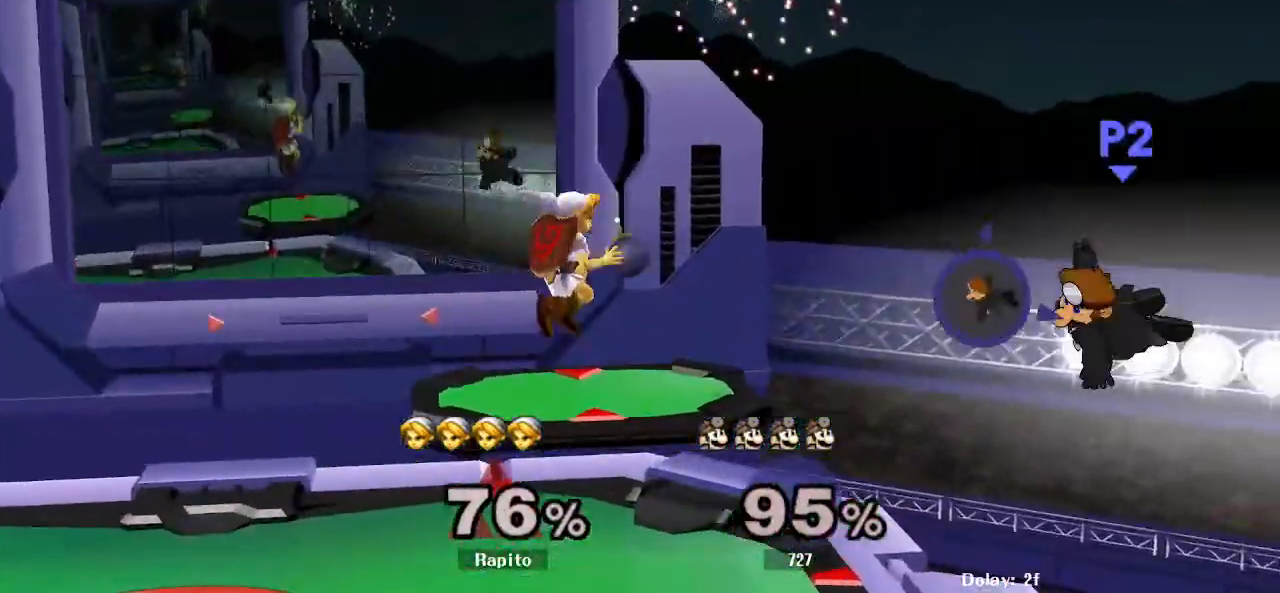
{"dt_ms": 500, "buttons": [], "left_stick": "left", "right_stick": "center", "events": [[217, "left_stick", "left"]]}
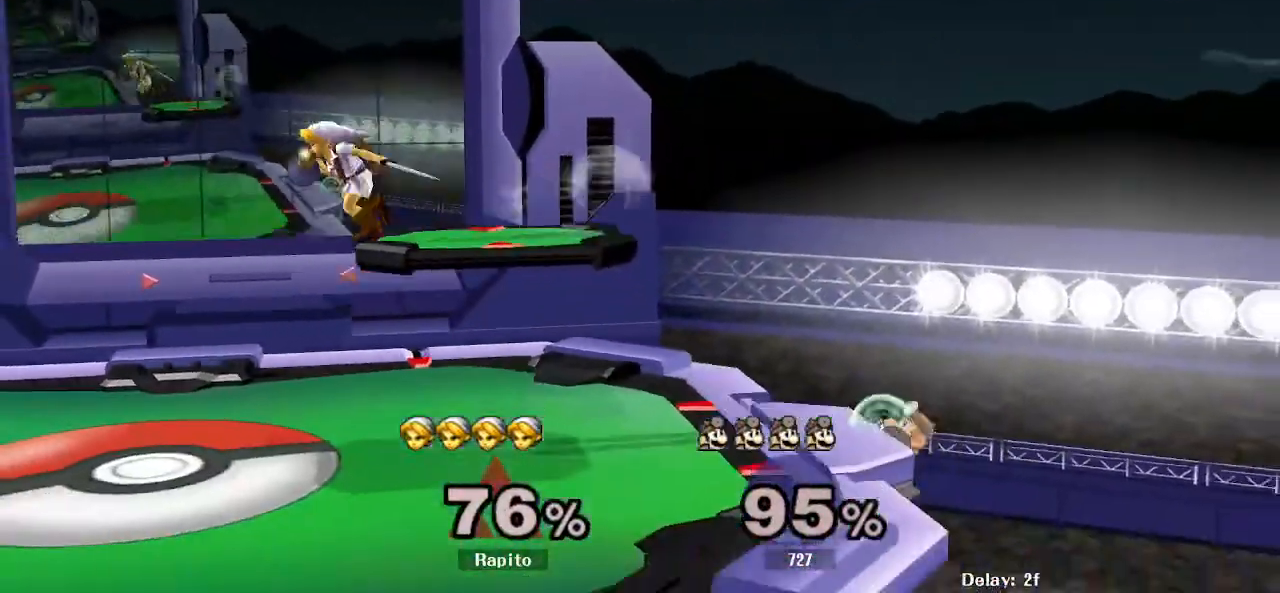
{"dt_ms": 500, "buttons": [], "left_stick": "right", "right_stick": "center", "events": [[50, "left_stick", "down"], [50, "right_stick", "right"], [133, "right_stick", "center"], [183, "left_stick", "center"], [383, "left_stick", "right"], [433, "Y", "down"], [483, "Y", "up"]]}
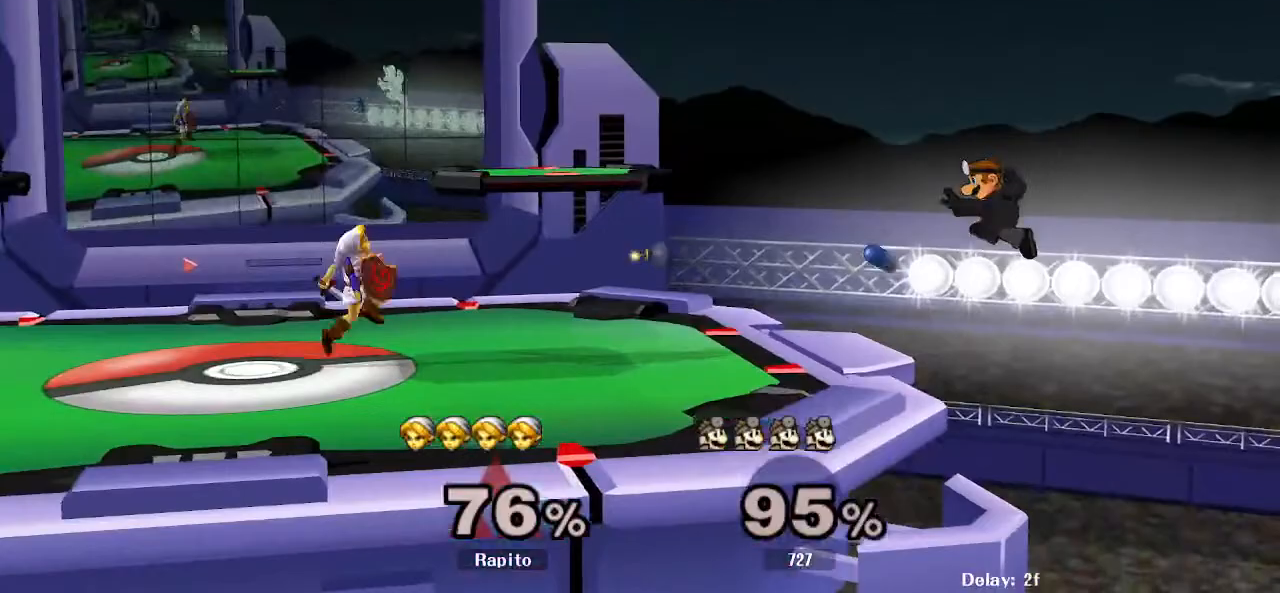
{"dt_ms": 500, "buttons": ["B"], "left_stick": "right", "right_stick": "center", "events": [[50, "B", "down"]]}
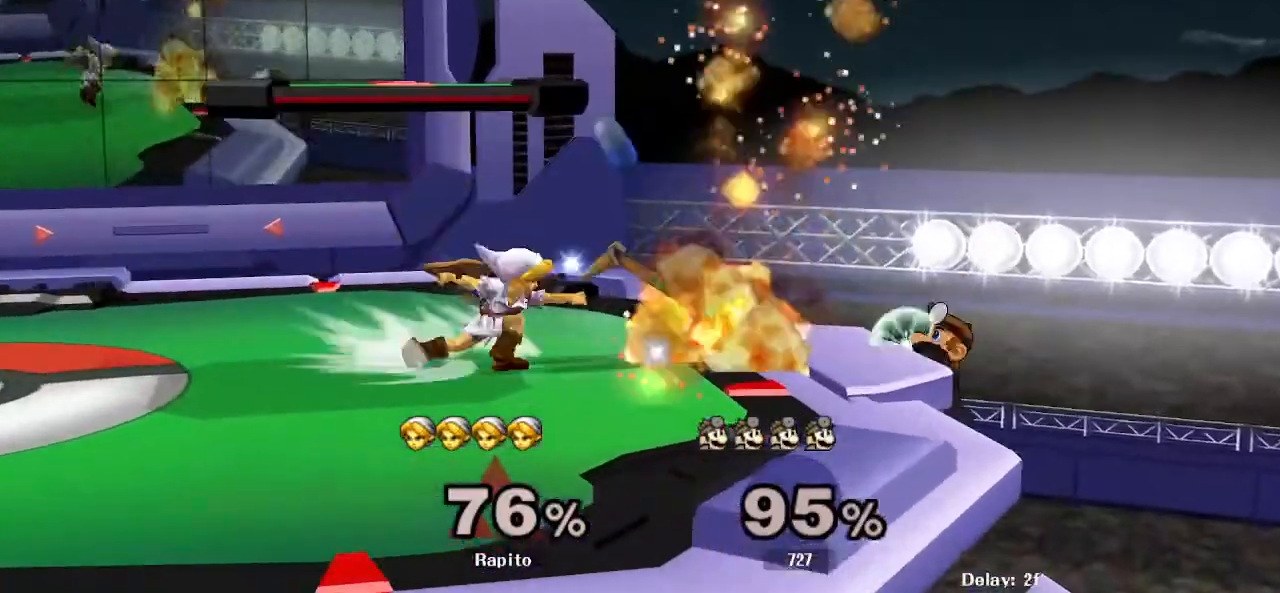
{"dt_ms": 1000, "buttons": ["A"], "left_stick": "up-left", "right_stick": "center", "events": [[100, "B", "up"], [200, "left_stick", "center"], [417, "Y", "down"], [417, "left_stick", "right"], [517, "A", "down"], [517, "left_stick", "center"], [583, "Y", "up"], [683, "left_stick", "up-left"]]}
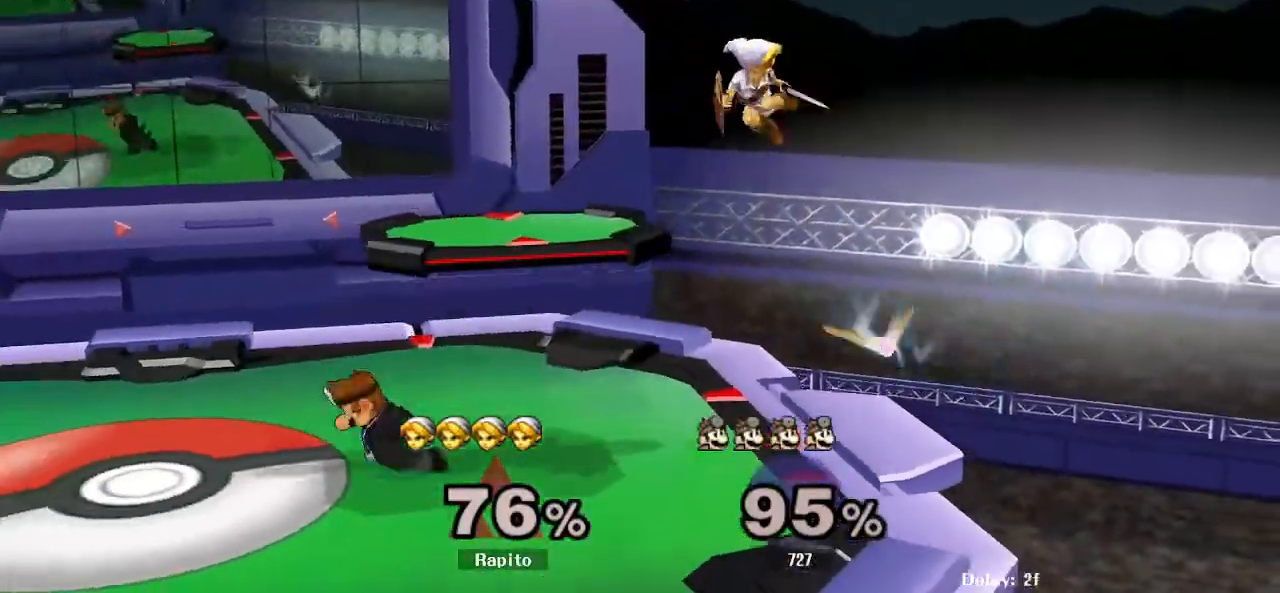
{"dt_ms": 1000, "buttons": ["R1"], "left_stick": "left", "right_stick": "center", "events": [[50, "A", "up"], [50, "left_stick", "down"], [183, "left_stick", "left"], [333, "Y", "down"], [483, "Y", "up"], [767, "R1", "down"]]}
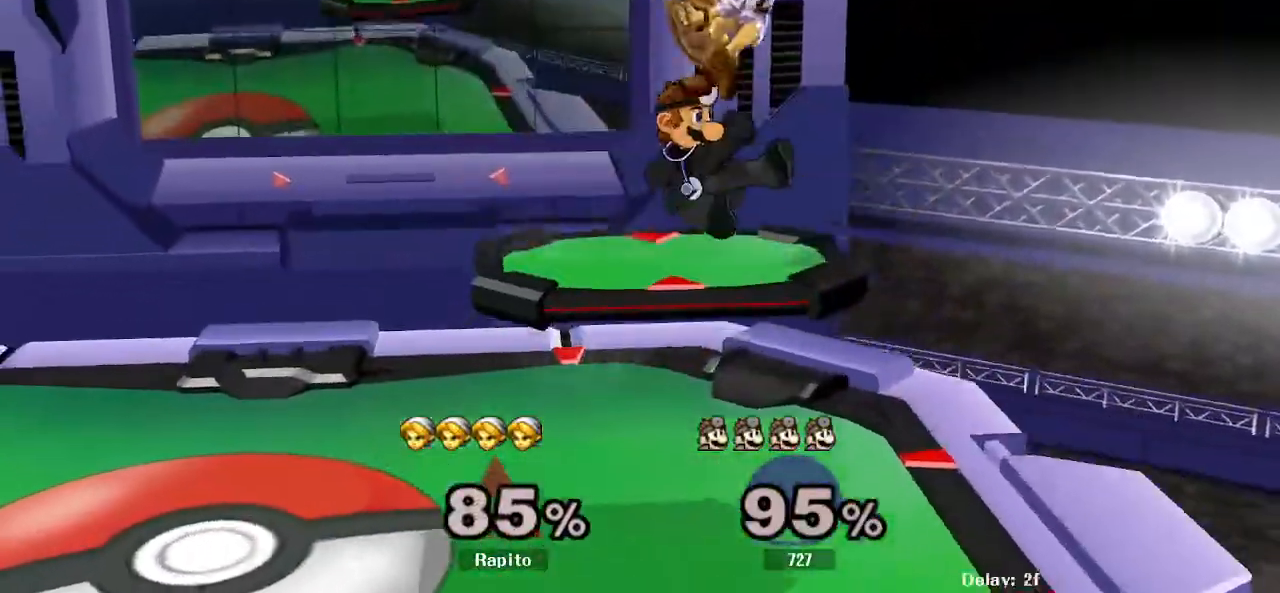
{"dt_ms": 500, "buttons": ["A"], "left_stick": "center", "right_stick": "center", "events": [[200, "left_stick", "center"], [217, "R1", "up"], [450, "A", "down"]]}
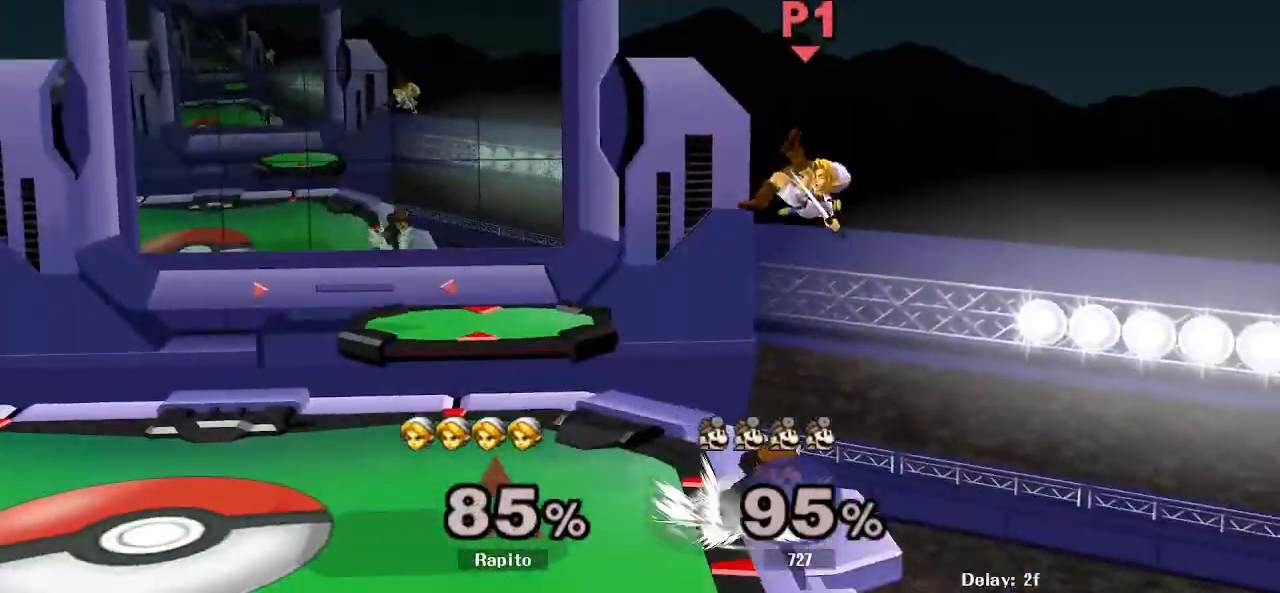
{"dt_ms": 500, "buttons": ["A"], "left_stick": "left", "right_stick": "center", "events": [[17, "A", "up"], [150, "A", "down"], [200, "A", "up"], [217, "left_stick", "left"], [250, "A", "down"]]}
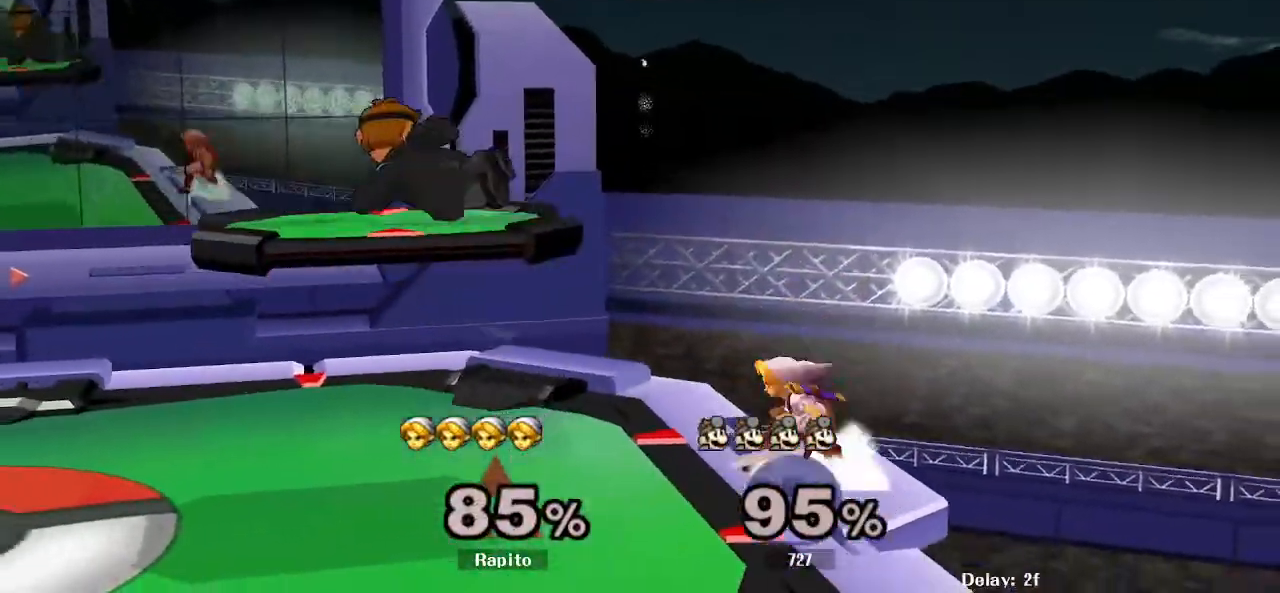
{"dt_ms": 500, "buttons": ["B"], "left_stick": "left", "right_stick": "center", "events": [[17, "L1", "down"], [33, "A", "up"], [33, "left_stick", "down-left"], [283, "left_stick", "center"], [350, "L1", "up"], [433, "B", "down"], [433, "left_stick", "left"]]}
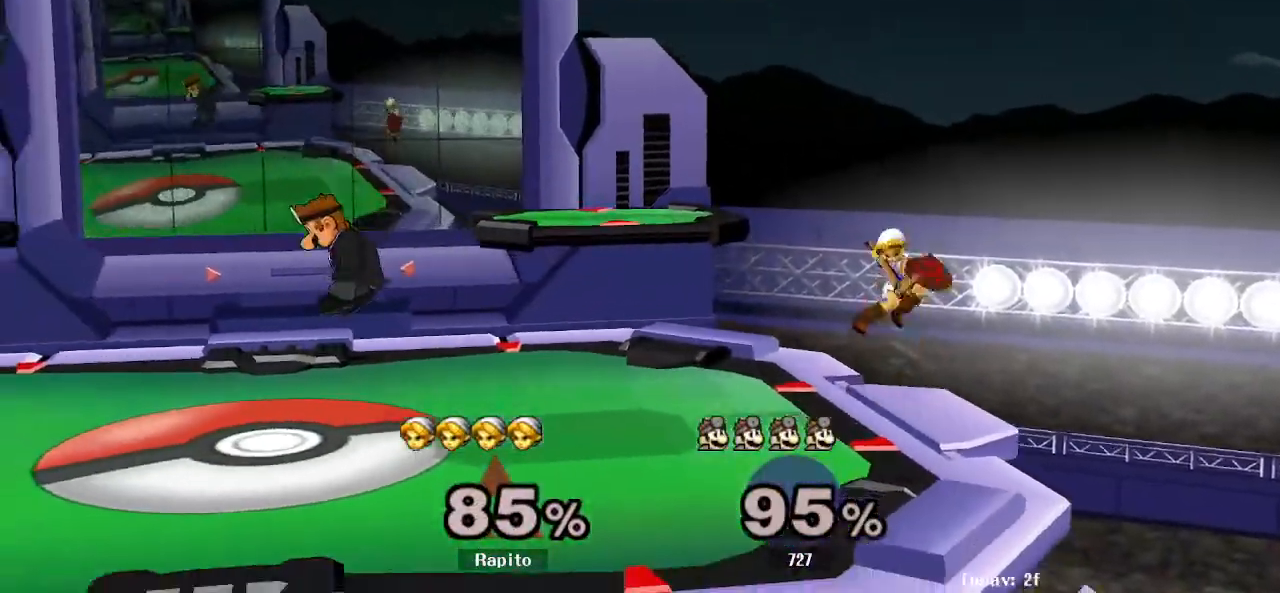
{"dt_ms": 500, "buttons": ["B"], "left_stick": "left", "right_stick": "center", "events": []}
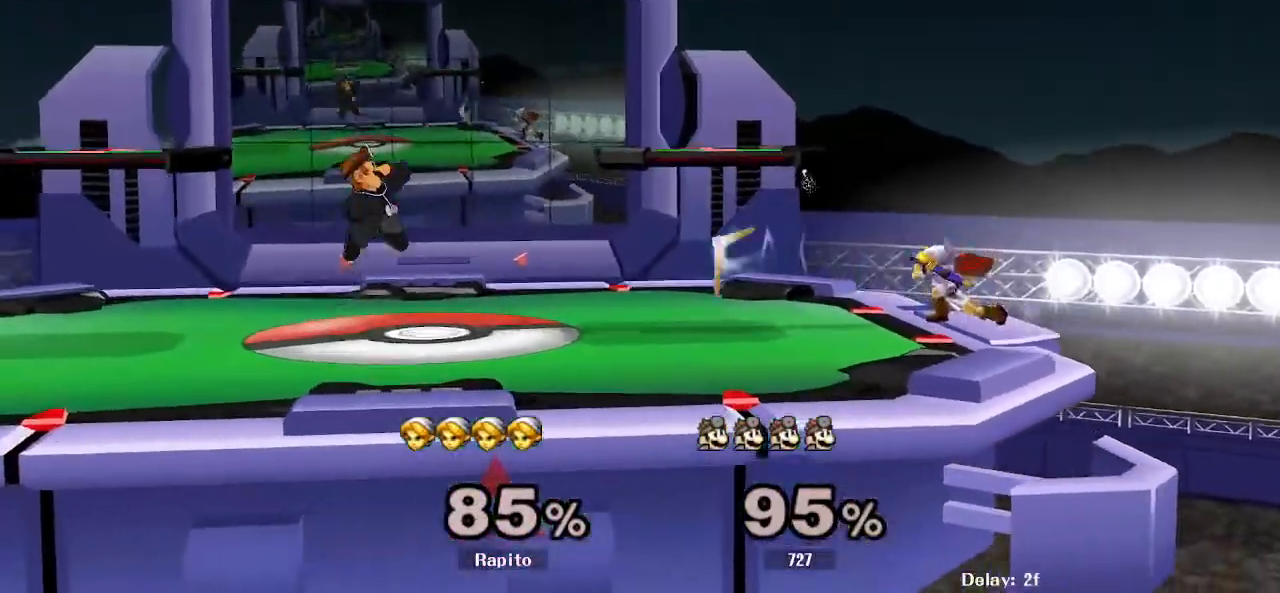
{"dt_ms": 500, "buttons": ["B"], "left_stick": "center", "right_stick": "center", "events": [[50, "B", "up"], [50, "left_stick", "center"], [217, "left_stick", "left"], [250, "Y", "down"], [317, "Y", "up"], [350, "B", "down"], [350, "left_stick", "center"]]}
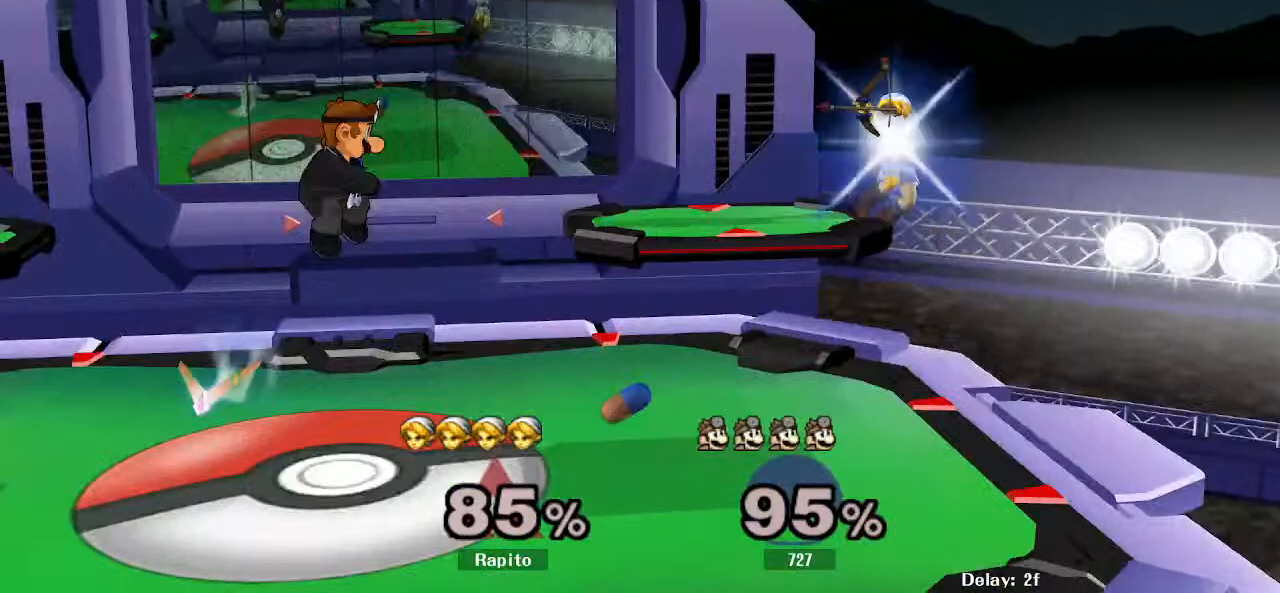
{"dt_ms": 500, "buttons": [], "left_stick": "center", "right_stick": "center", "events": [[33, "B", "up"]]}
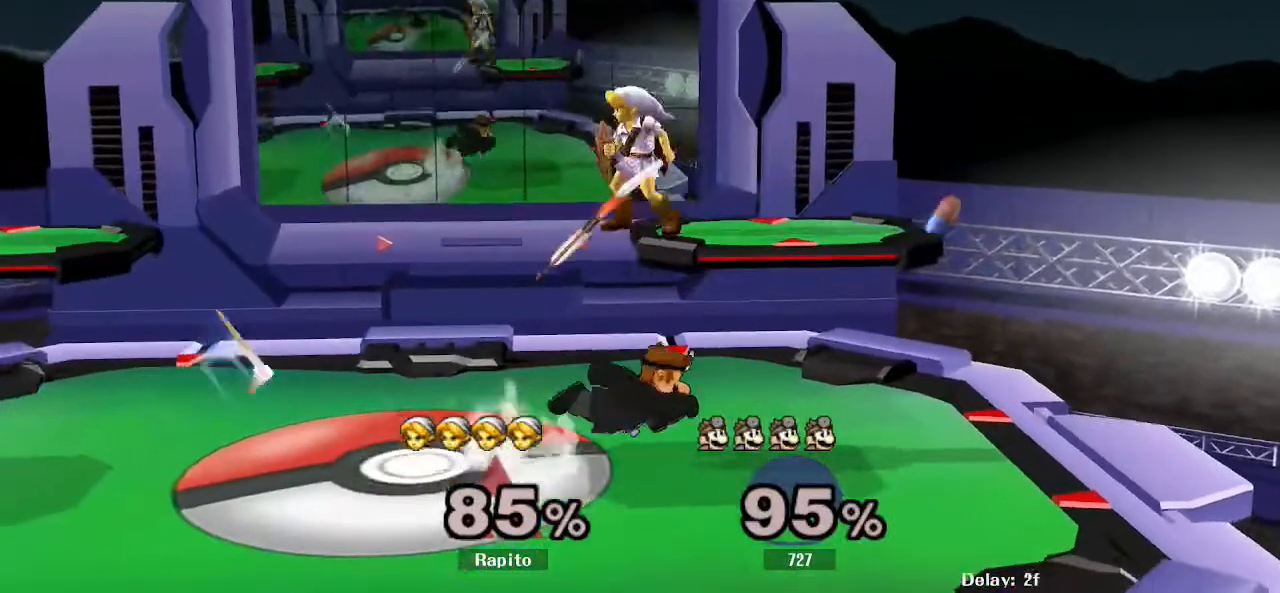
{"dt_ms": 500, "buttons": [], "left_stick": "right", "right_stick": "center", "events": [[117, "left_stick", "left"], [267, "left_stick", "center"], [317, "Y", "down"], [433, "Y", "up"], [500, "left_stick", "right"]]}
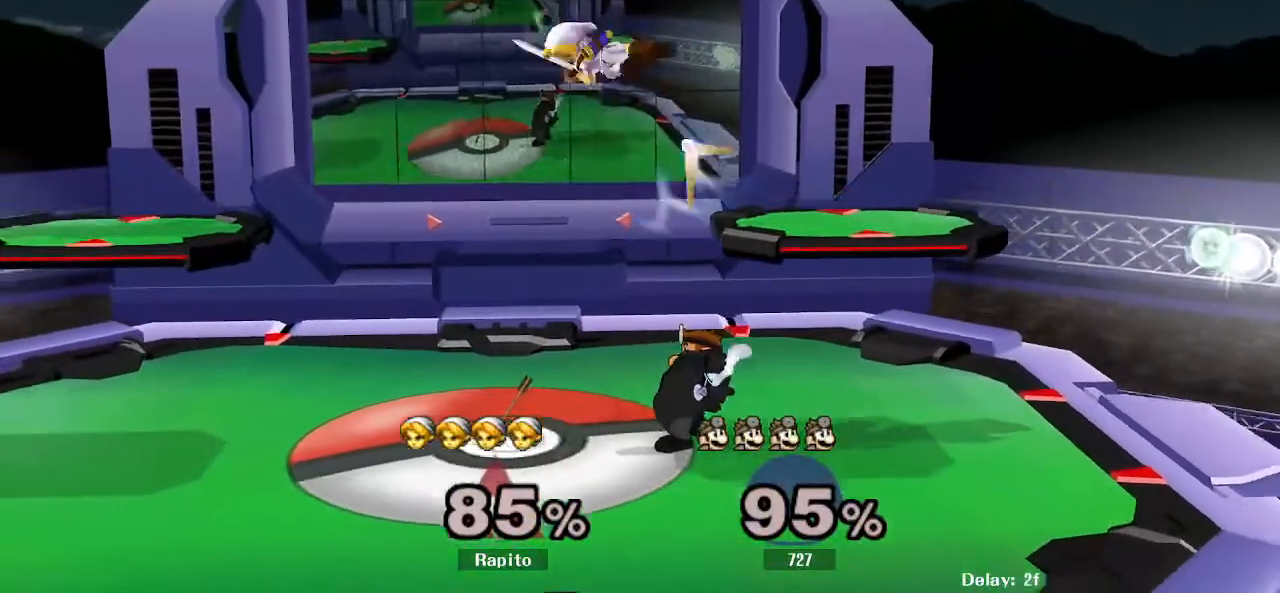
{"dt_ms": 1000, "buttons": [], "left_stick": "left", "right_stick": "center", "events": [[17, "right_stick", "down"], [200, "left_stick", "down"], [200, "right_stick", "center"], [350, "left_stick", "right"], [517, "L1", "down"], [633, "L1", "up"], [767, "left_stick", "down-right"], [867, "left_stick", "center"], [983, "left_stick", "left"]]}
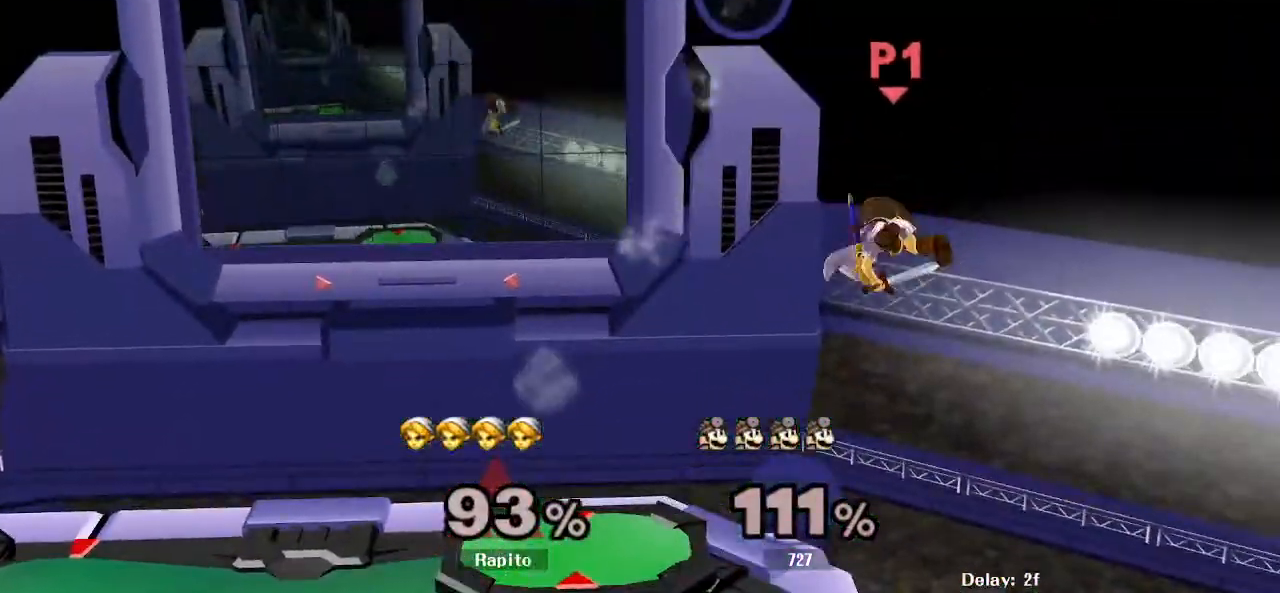
{"dt_ms": 500, "buttons": [], "left_stick": "left", "right_stick": "center", "events": [[250, "left_stick", "up-left"], [450, "Y", "down"], [467, "left_stick", "left"], [500, "Y", "up"]]}